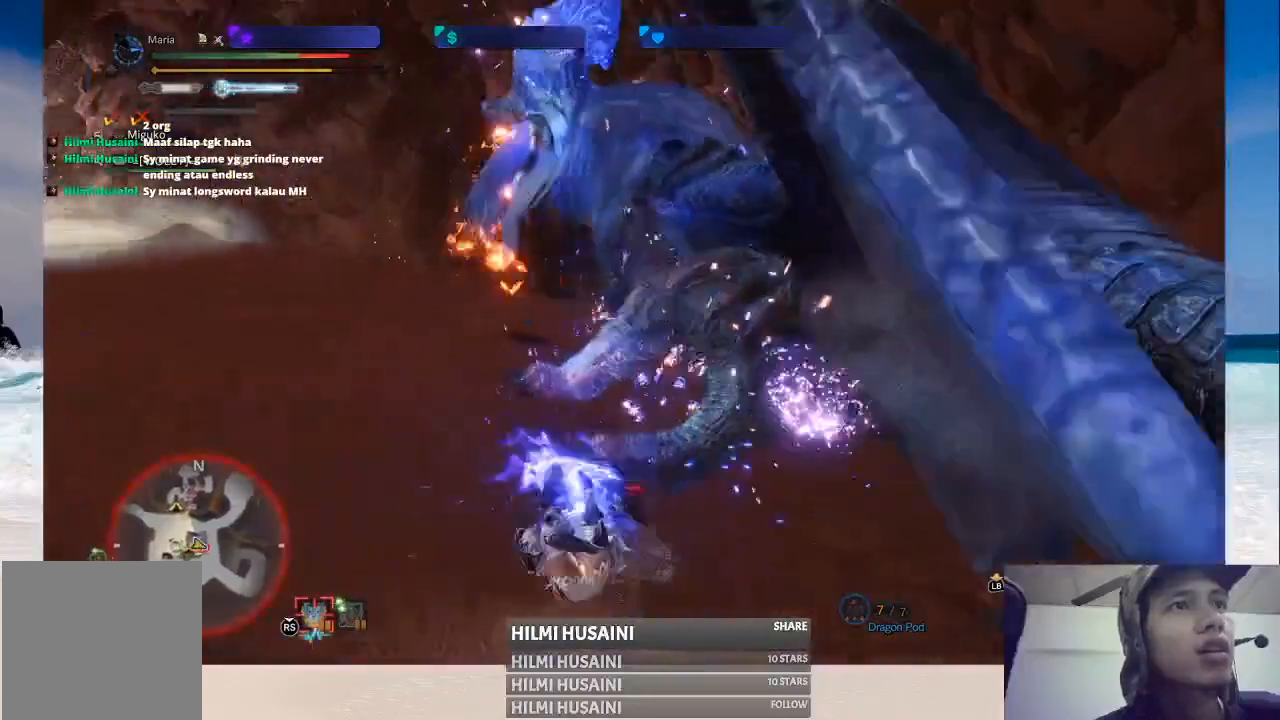
Gameplay with a controller (Xbox layout); each line is a JSON object with the inputs held at the frame after it (dt_ms = milliseconds from this image to that frame). "events" lists button and stick changes between this image and that frame as [ms after this image, input, new state], when the widget could be followed in between. Not read: L1 L3 R1 R3.
{"dt_ms": 500, "buttons": [], "left_stick": "right", "right_stick": "center", "events": [[150, "left_stick", "right"]]}
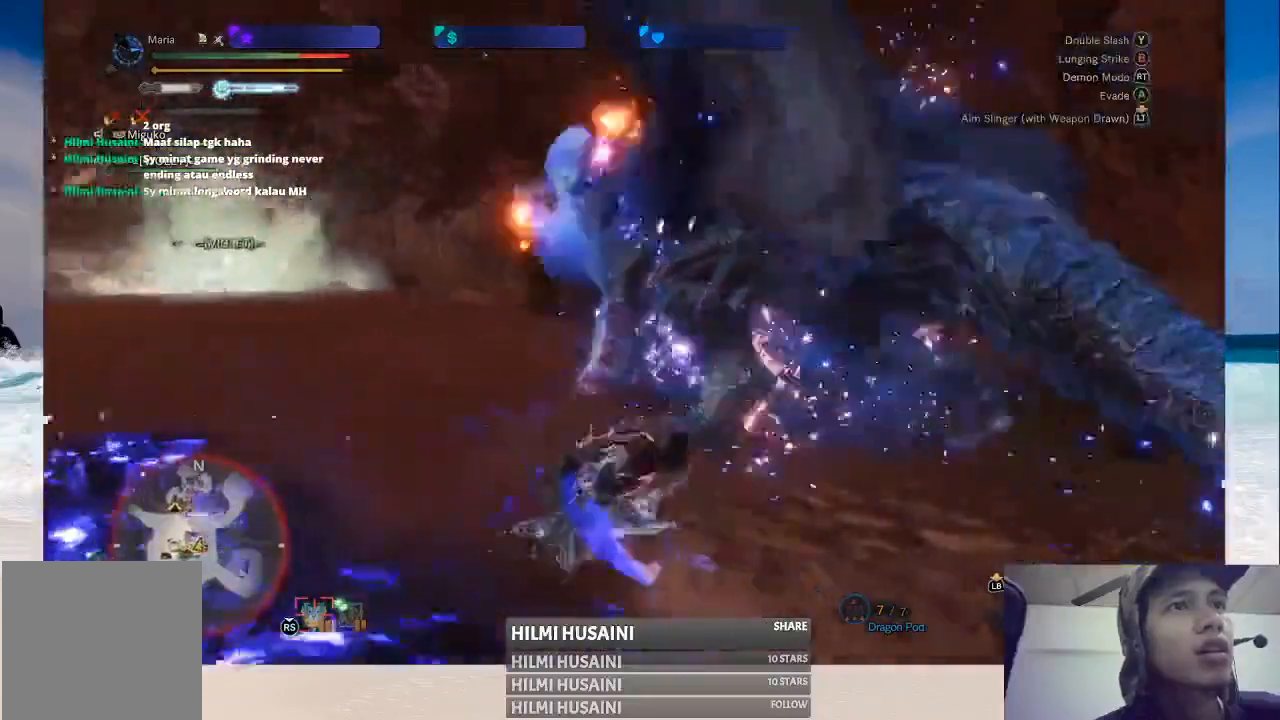
{"dt_ms": 500, "buttons": [], "left_stick": "right", "right_stick": "center", "events": []}
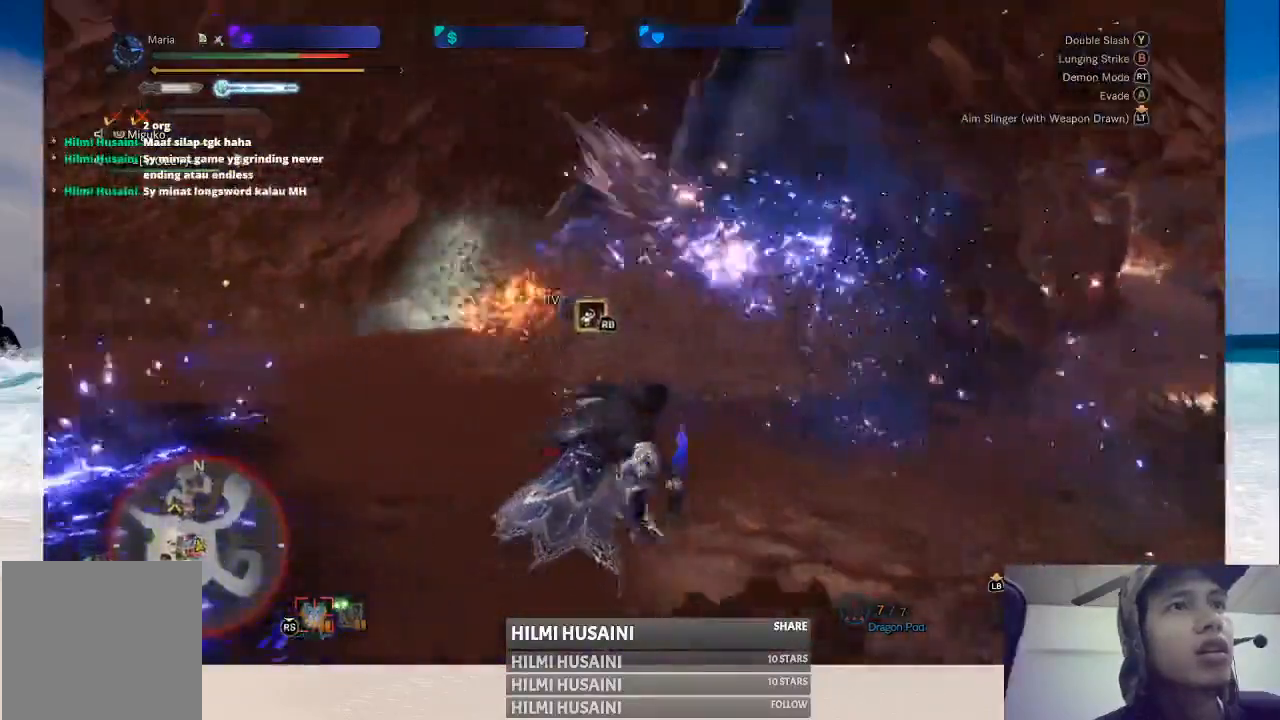
{"dt_ms": 500, "buttons": [], "left_stick": "right", "right_stick": "center", "events": [[83, "left_stick", "up-right"], [350, "left_stick", "right"]]}
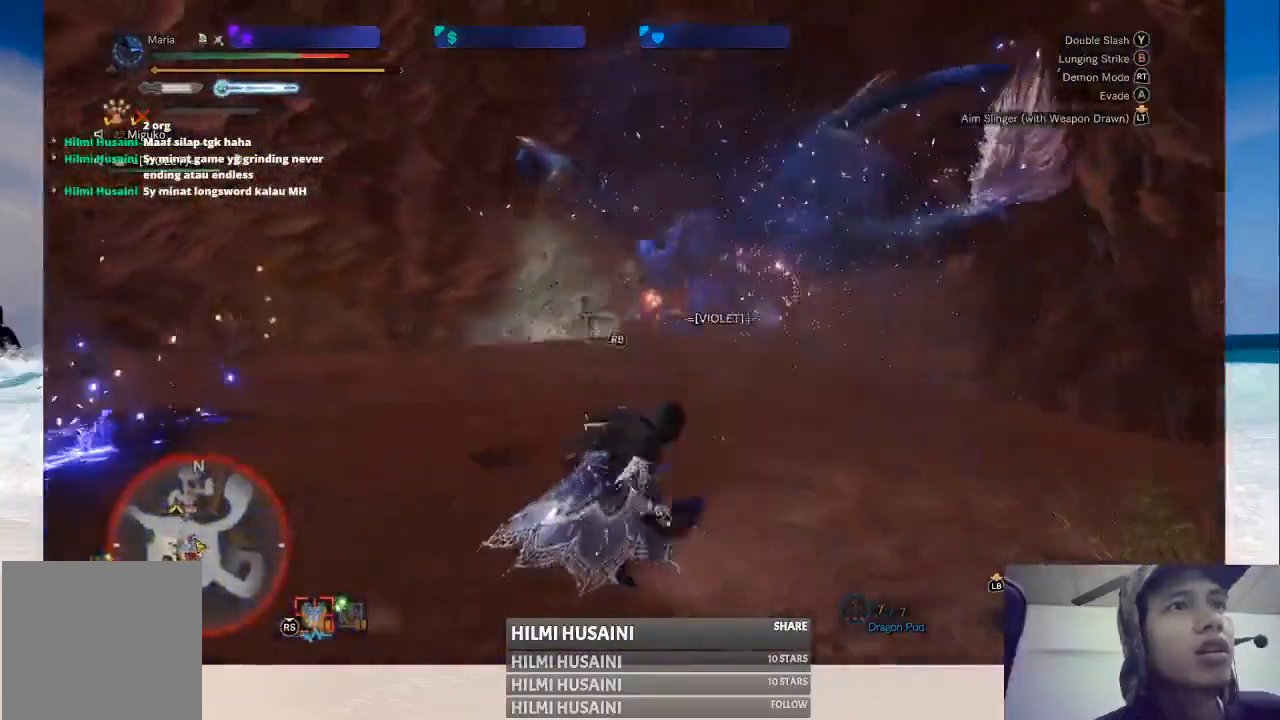
{"dt_ms": 500, "buttons": [], "left_stick": "up-right", "right_stick": "center", "events": [[183, "right_stick", "right"], [283, "left_stick", "up-right"], [383, "right_stick", "center"]]}
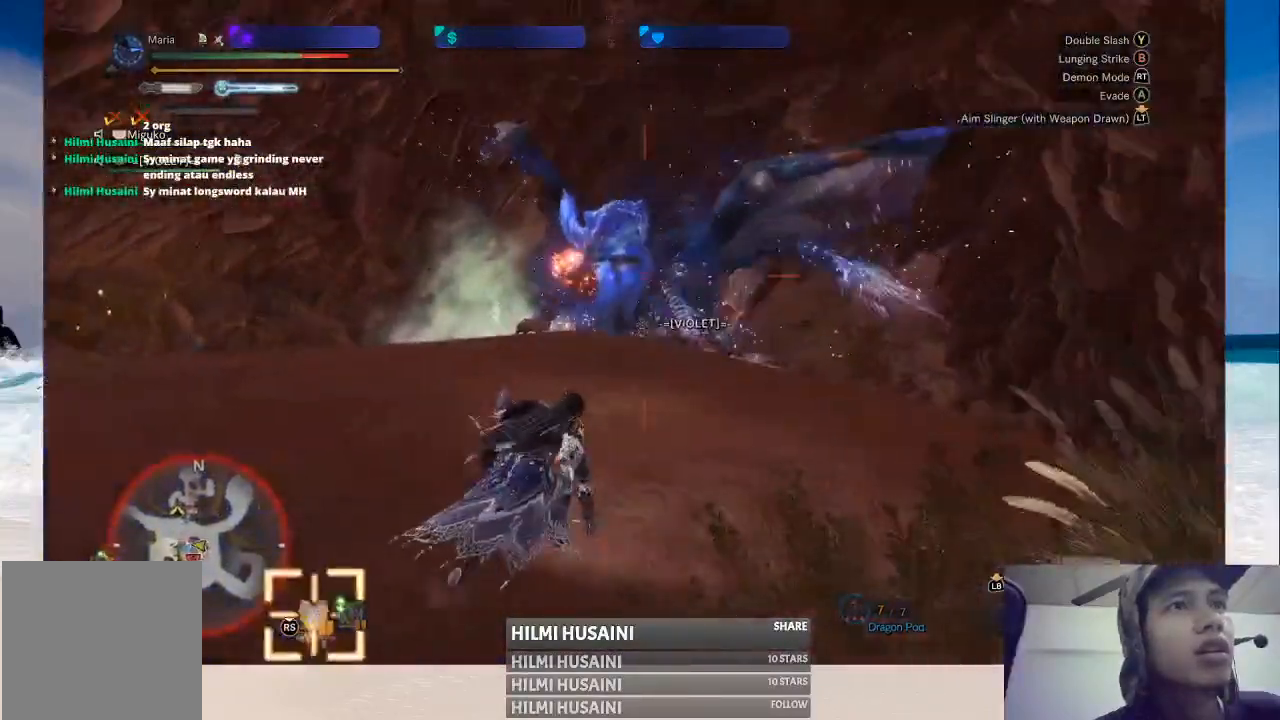
{"dt_ms": 500, "buttons": [], "left_stick": "up-right", "right_stick": "center", "events": [[133, "left_stick", "right"], [483, "left_stick", "up-right"]]}
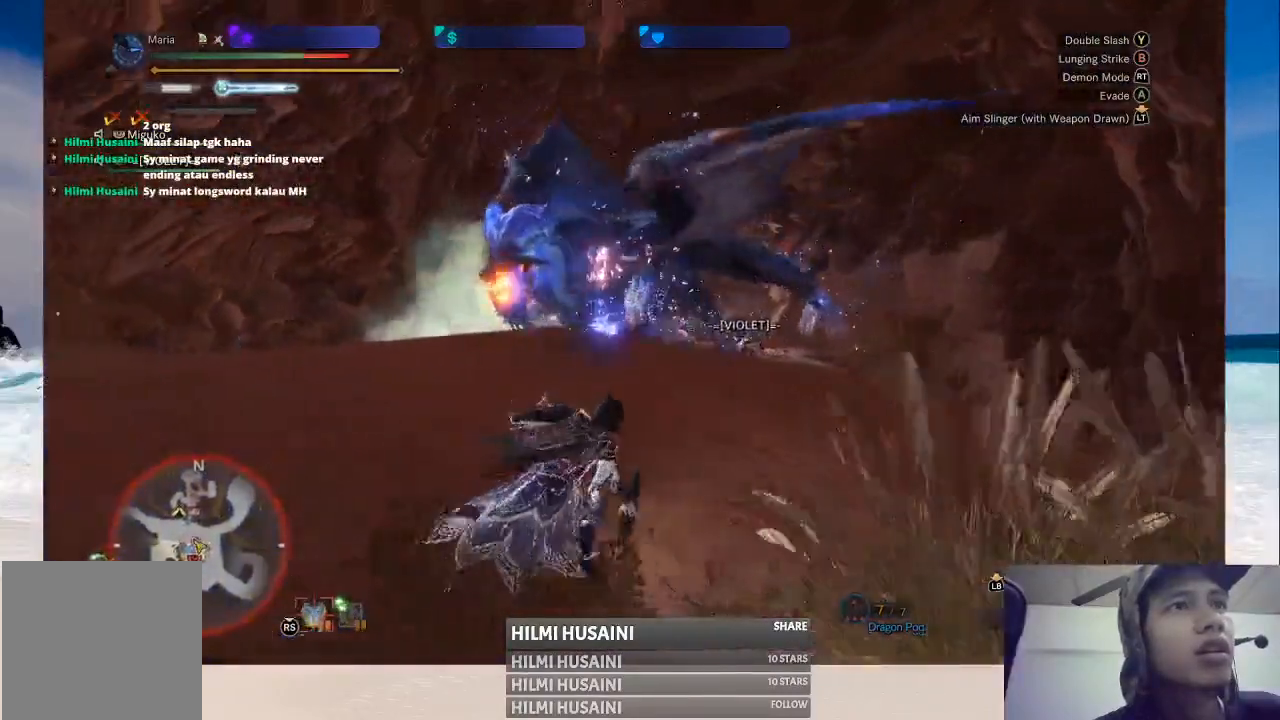
{"dt_ms": 500, "buttons": [], "left_stick": "up-right", "right_stick": "center", "events": []}
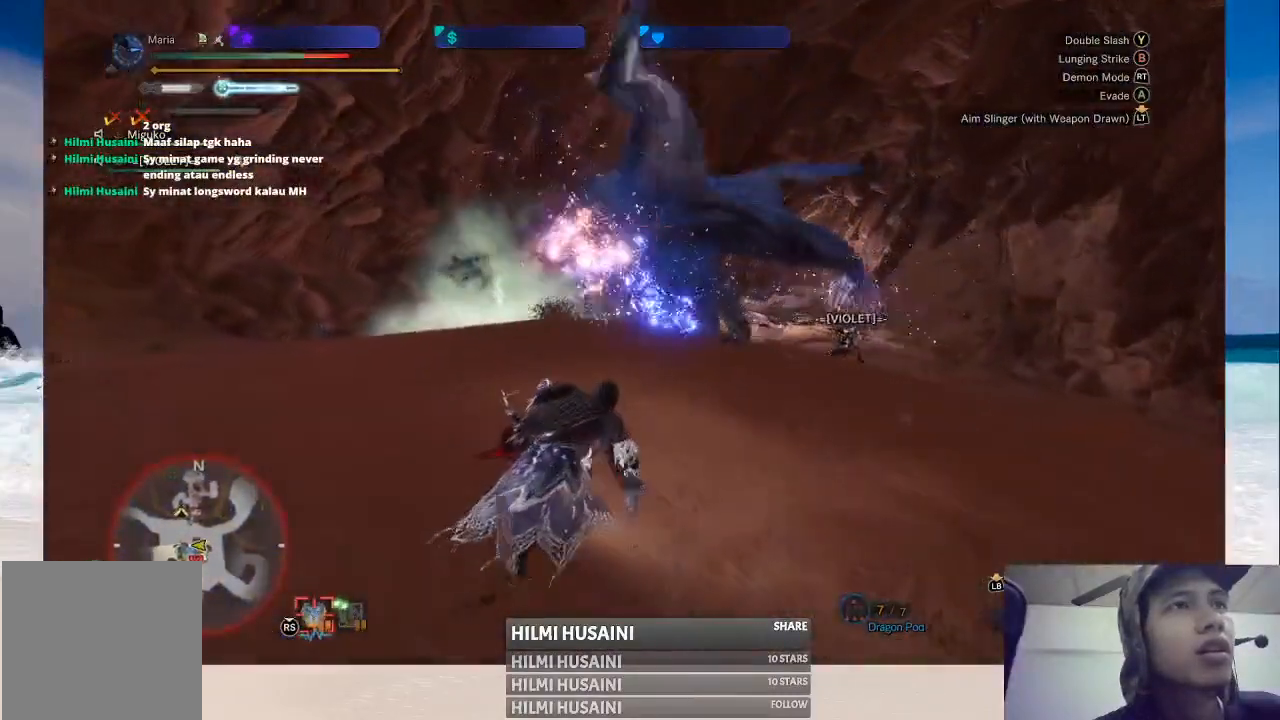
{"dt_ms": 500, "buttons": [], "left_stick": "up-right", "right_stick": "center", "events": []}
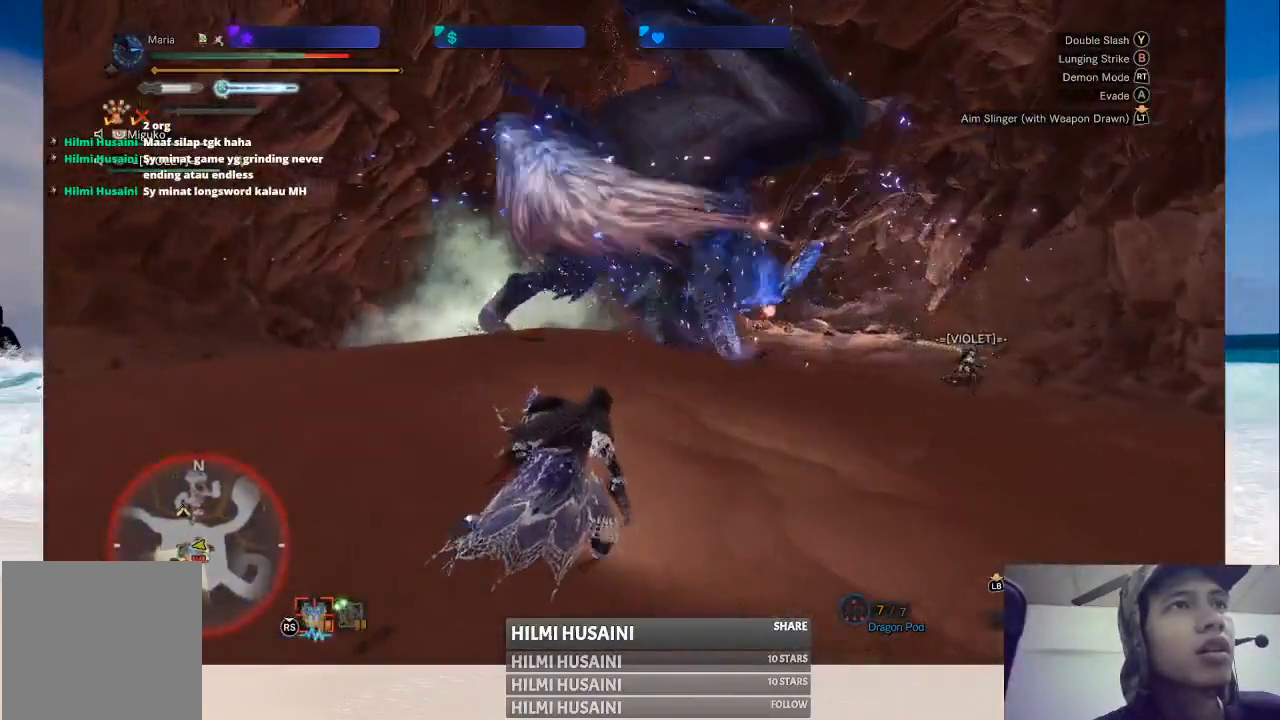
{"dt_ms": 500, "buttons": ["B", "L2"], "left_stick": "up-right", "right_stick": "center", "events": [[467, "L2", "down"], [500, "B", "down"]]}
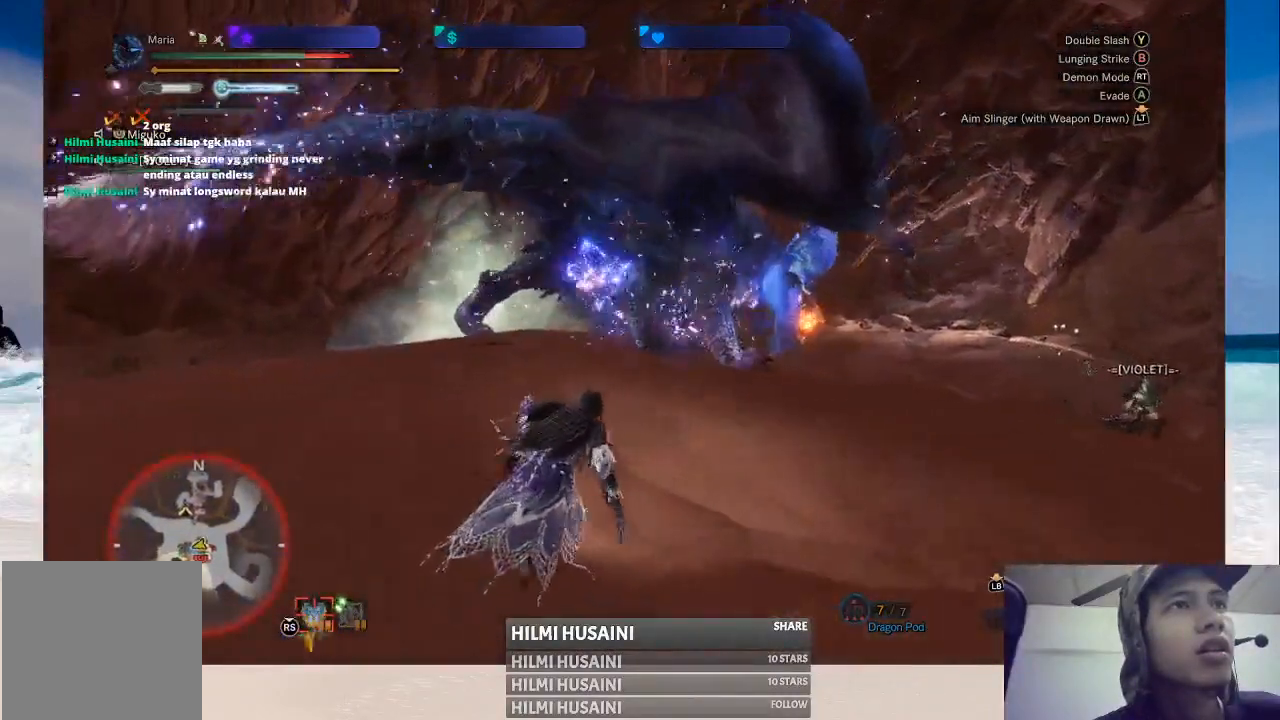
{"dt_ms": 500, "buttons": ["B", "L2"], "left_stick": "up-right", "right_stick": "center", "events": [[83, "B", "up"], [267, "B", "down"], [317, "B", "up"], [367, "B", "down"], [433, "B", "up"], [500, "B", "down"]]}
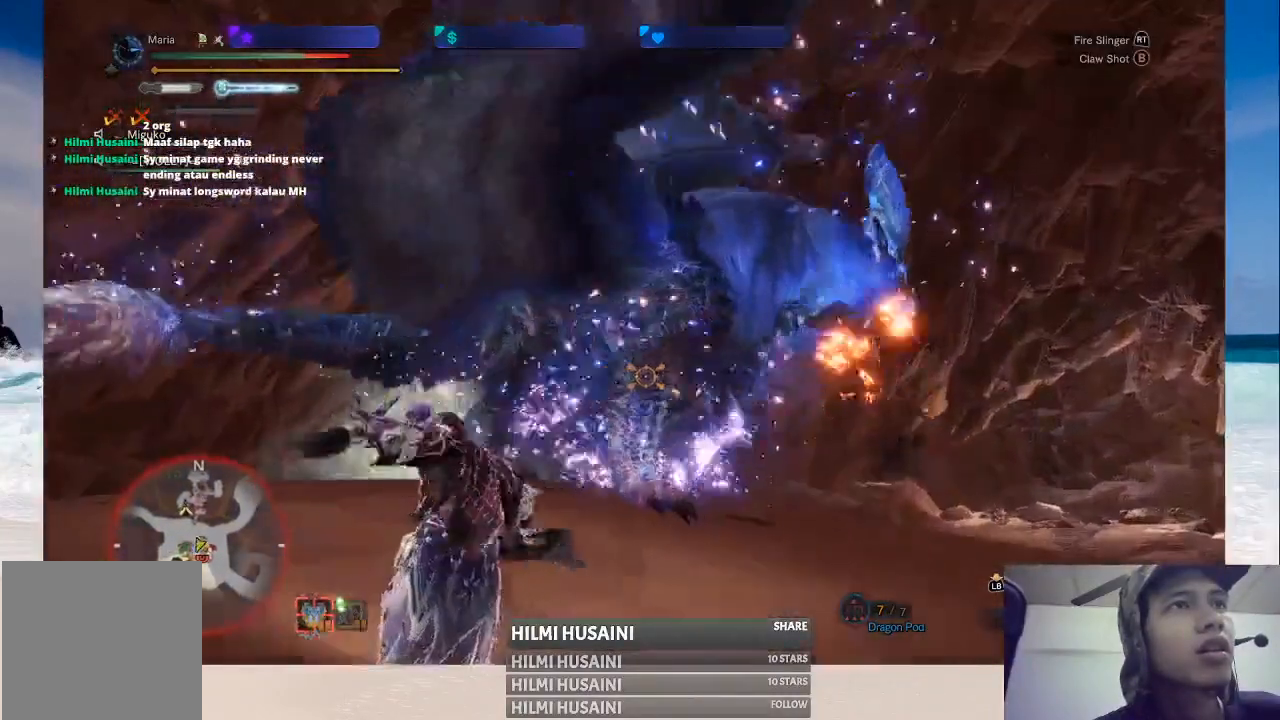
{"dt_ms": 500, "buttons": ["L2"], "left_stick": "up-right", "right_stick": "center", "events": [[400, "B", "up"]]}
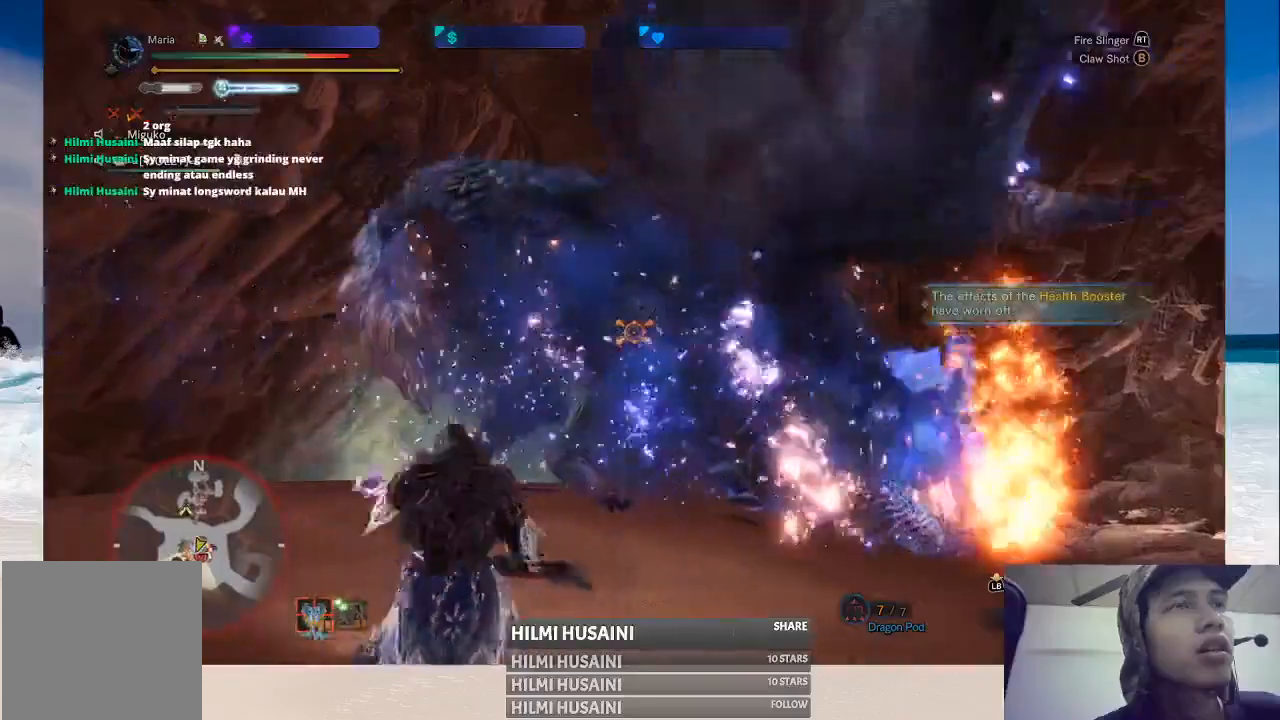
{"dt_ms": 500, "buttons": [], "left_stick": "up-right", "right_stick": "center", "events": [[167, "L2", "up"]]}
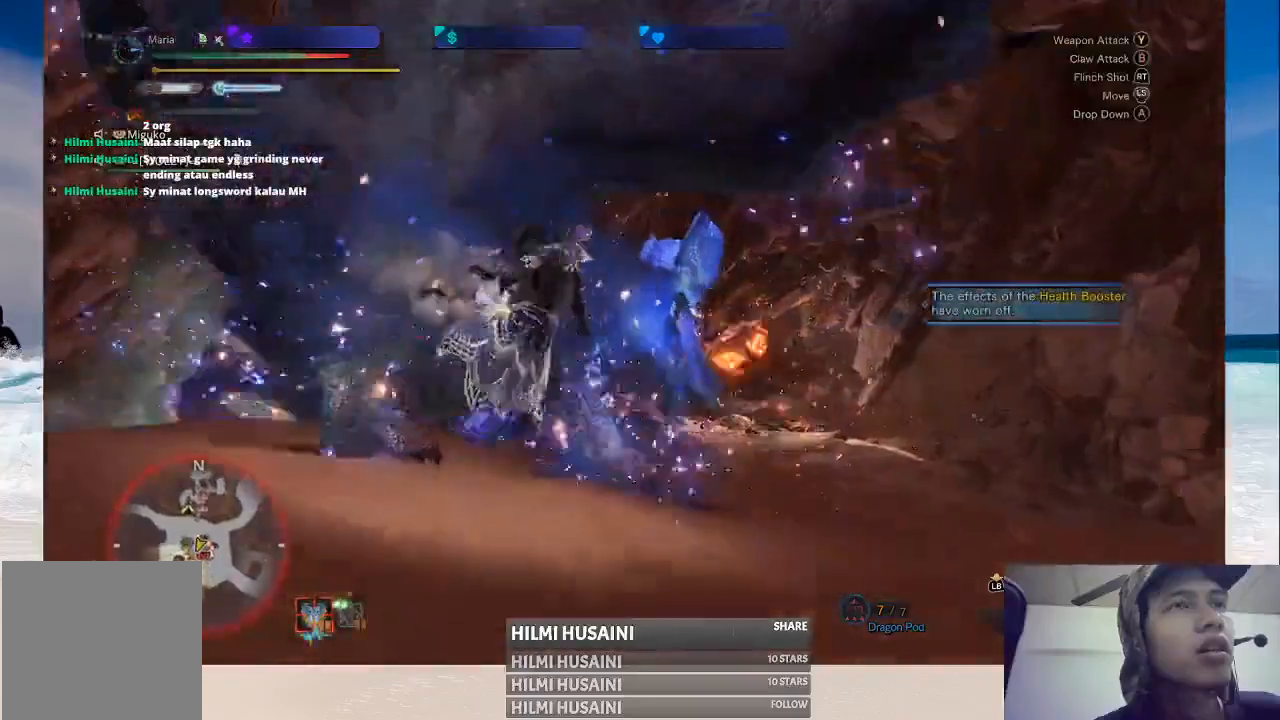
{"dt_ms": 500, "buttons": [], "left_stick": "center", "right_stick": "center", "events": [[50, "left_stick", "up"], [217, "B", "down"], [233, "left_stick", "center"], [300, "B", "up"]]}
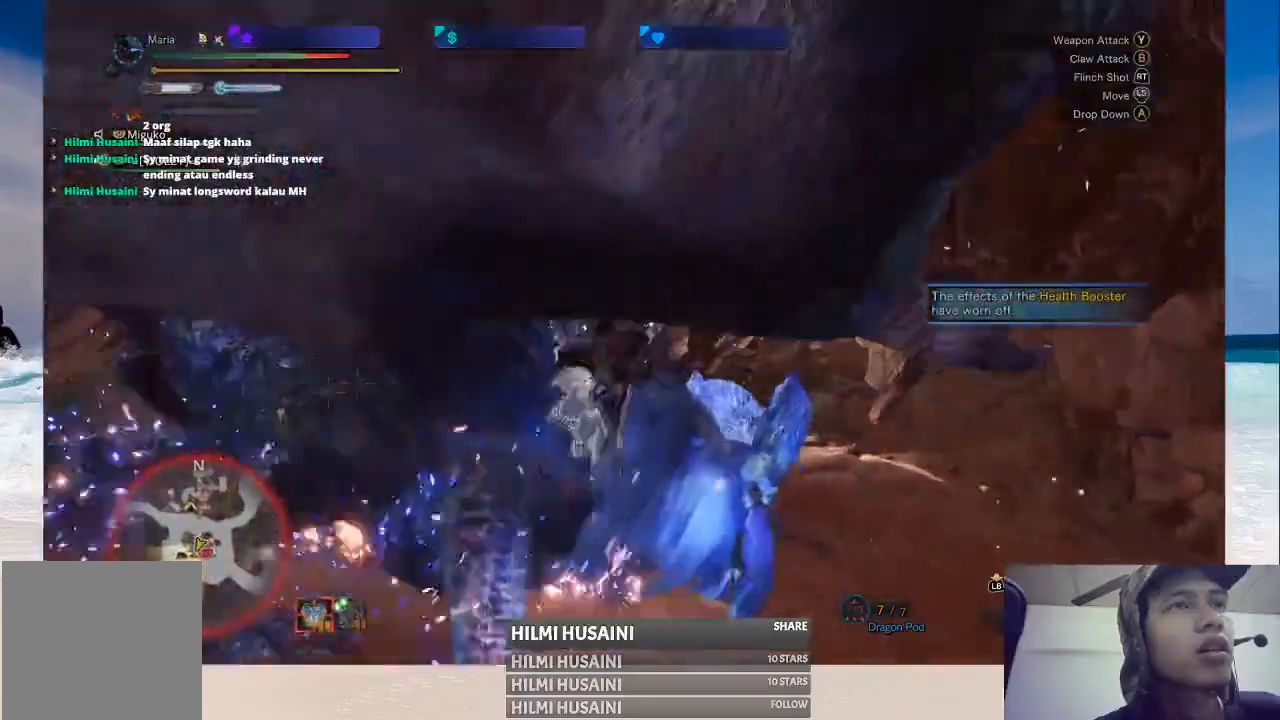
{"dt_ms": 500, "buttons": ["R2"], "left_stick": "center", "right_stick": "center", "events": [[400, "R2", "down"]]}
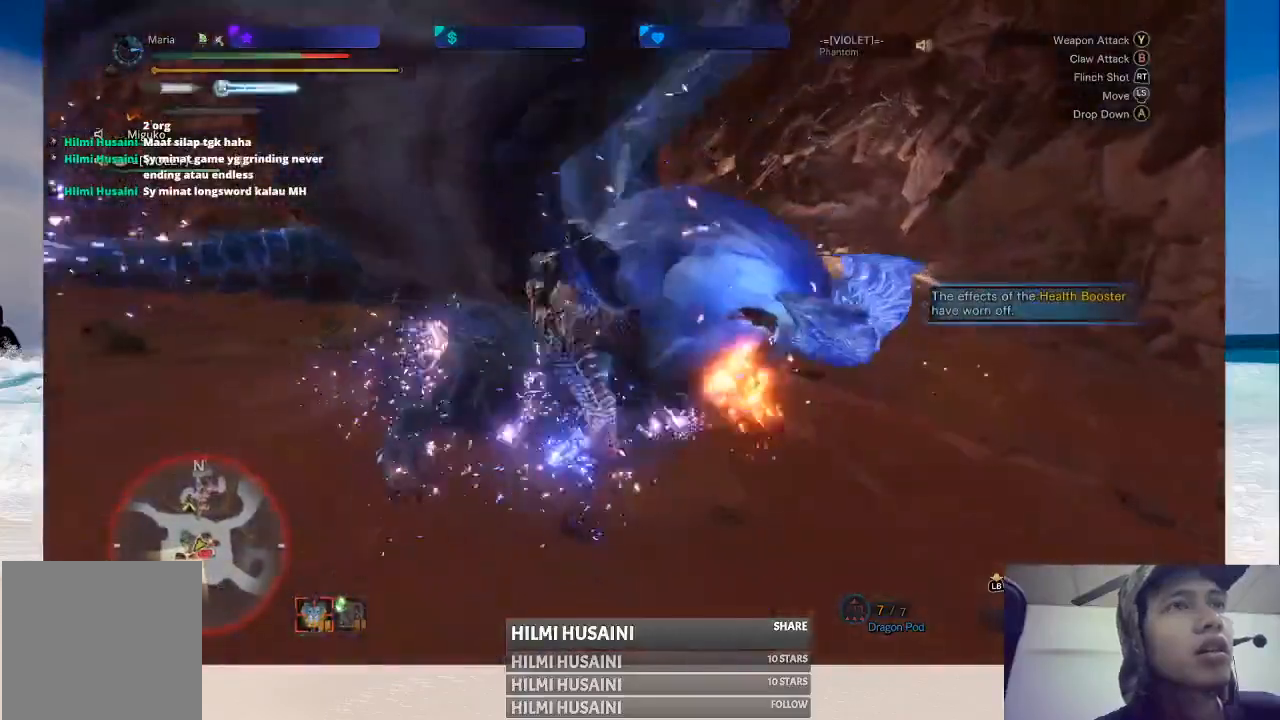
{"dt_ms": 500, "buttons": [], "left_stick": "center", "right_stick": "center", "events": [[17, "Y", "down"], [67, "Y", "up"], [217, "B", "down"], [267, "B", "up"], [333, "R2", "up"]]}
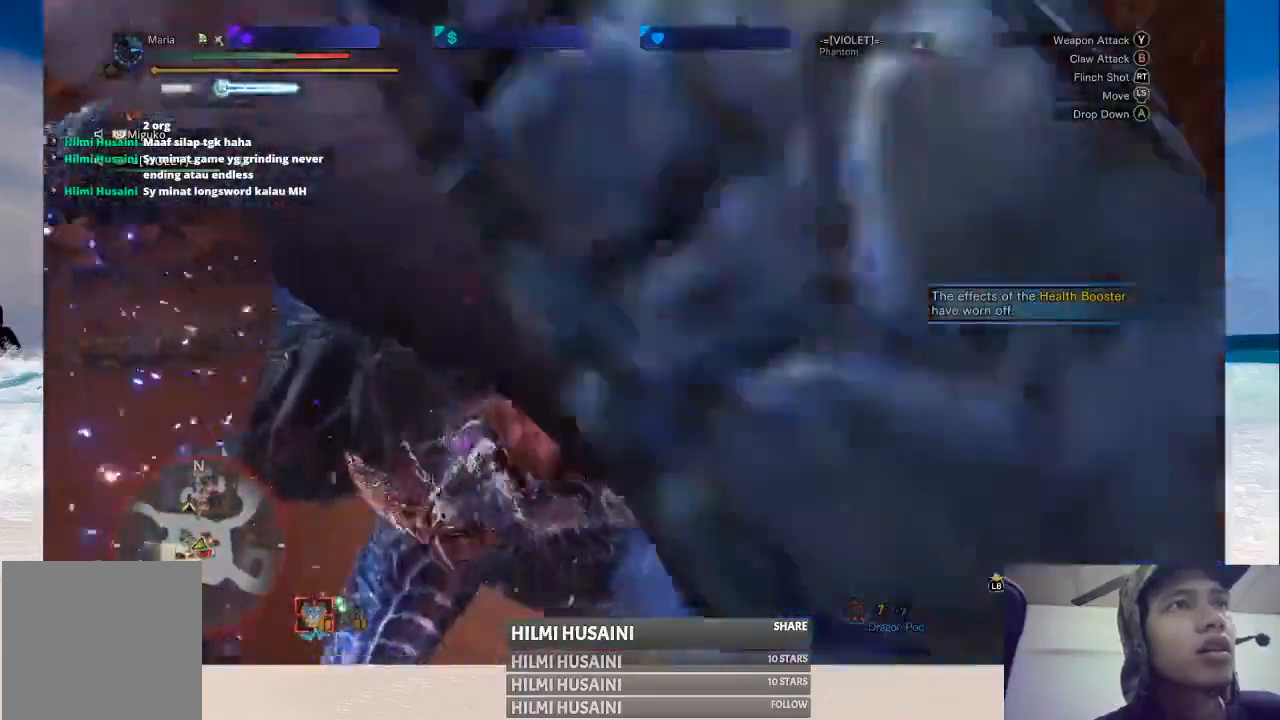
{"dt_ms": 1000, "buttons": ["B"], "left_stick": "right", "right_stick": "center"}
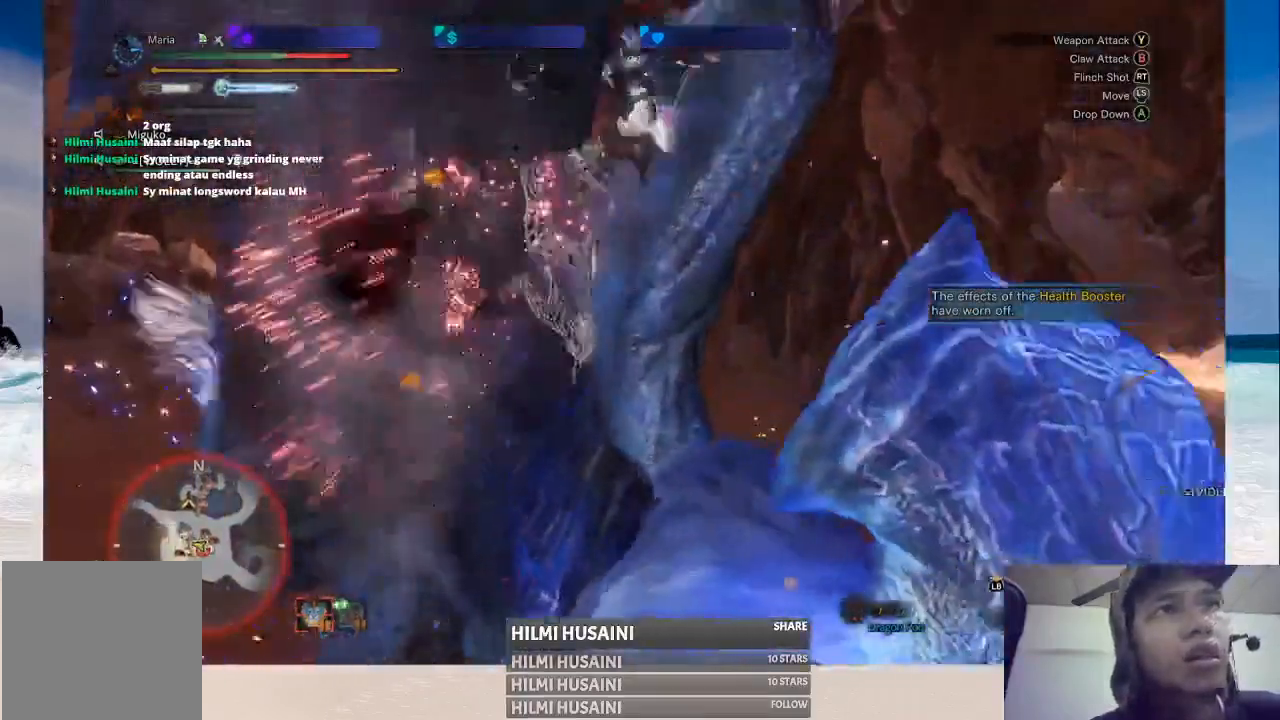
{"dt_ms": 500, "buttons": [], "left_stick": "right", "right_stick": "center", "events": [[100, "Y", "down"], [200, "Y", "up"], [250, "B", "up"]]}
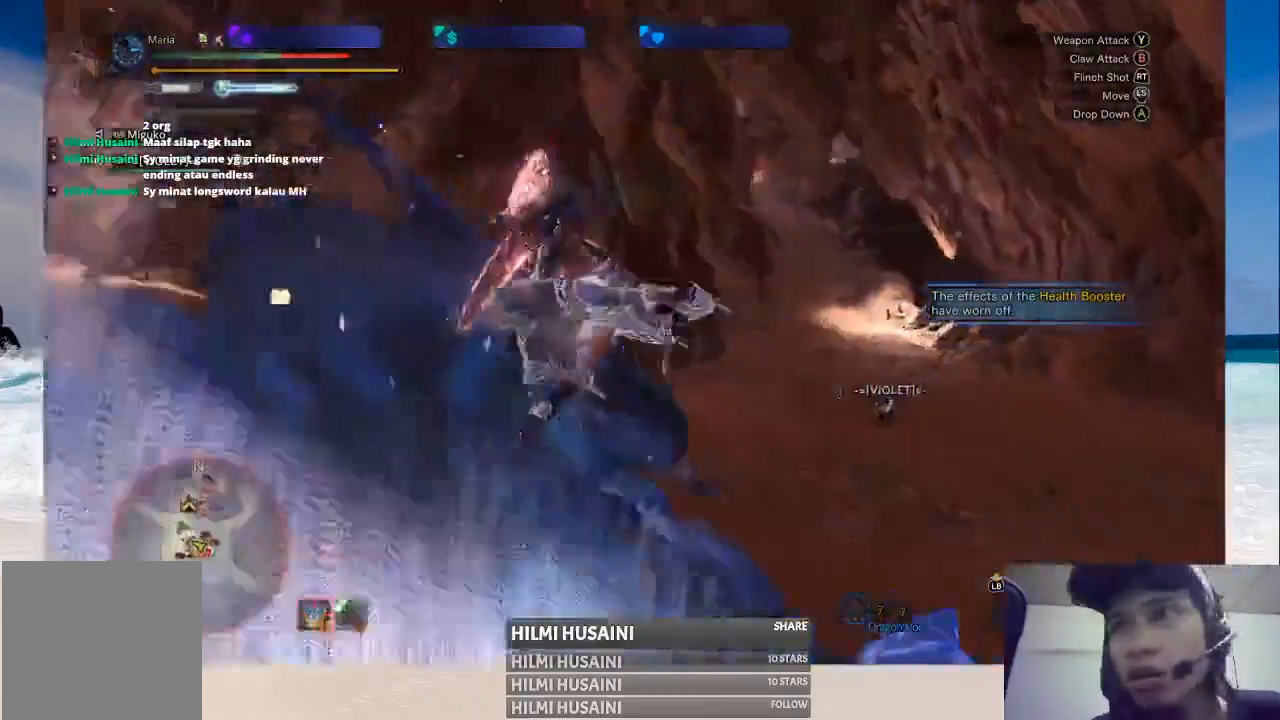
{"dt_ms": 500, "buttons": ["B"], "left_stick": "right", "right_stick": "center", "events": [[67, "Y", "down"], [133, "Y", "up"], [183, "Y", "down"], [217, "B", "down"], [300, "B", "up"], [317, "Y", "up"], [367, "B", "down"]]}
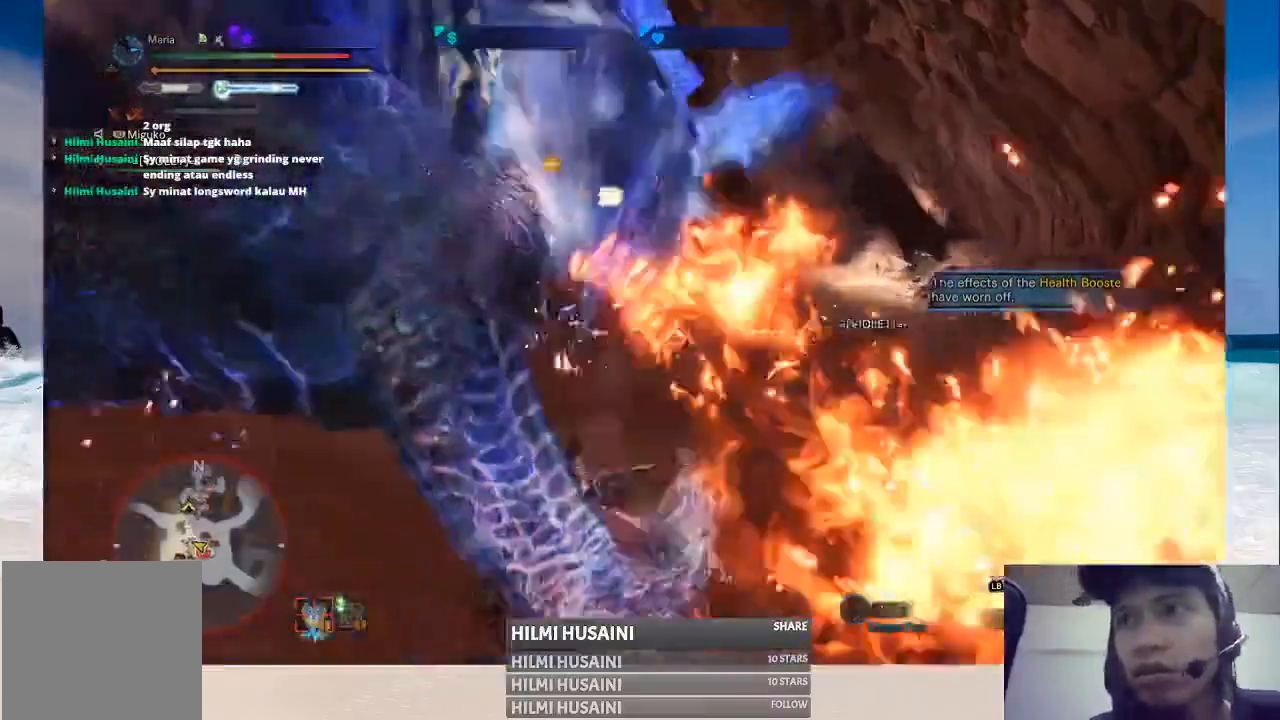
{"dt_ms": 500, "buttons": ["B", "Y"], "left_stick": "right", "right_stick": "center", "events": [[33, "B", "up"], [83, "B", "down"], [117, "Y", "down"], [233, "Y", "up"], [283, "Y", "down"]]}
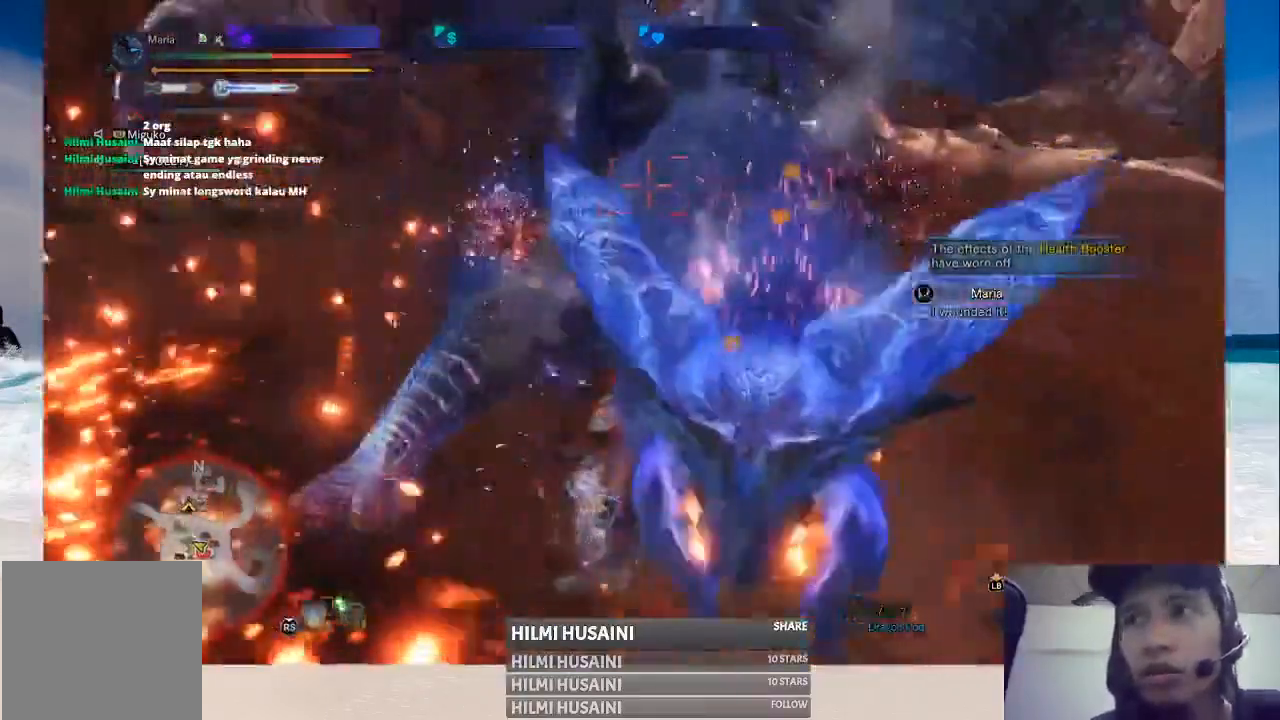
{"dt_ms": 500, "buttons": [], "left_stick": "down", "right_stick": "right"}
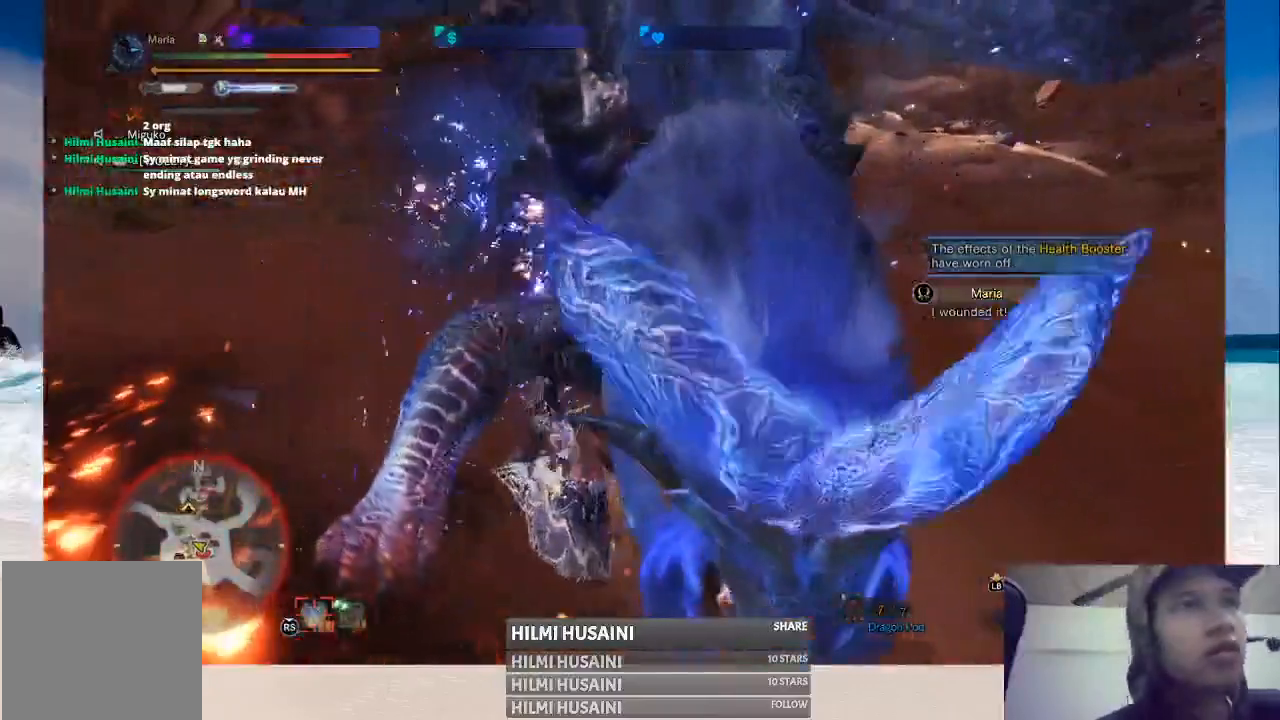
{"dt_ms": 500, "buttons": ["A"], "left_stick": "right", "right_stick": "center", "events": [[217, "left_stick", "down-right"], [233, "right_stick", "center"], [350, "A", "down"], [400, "left_stick", "right"]]}
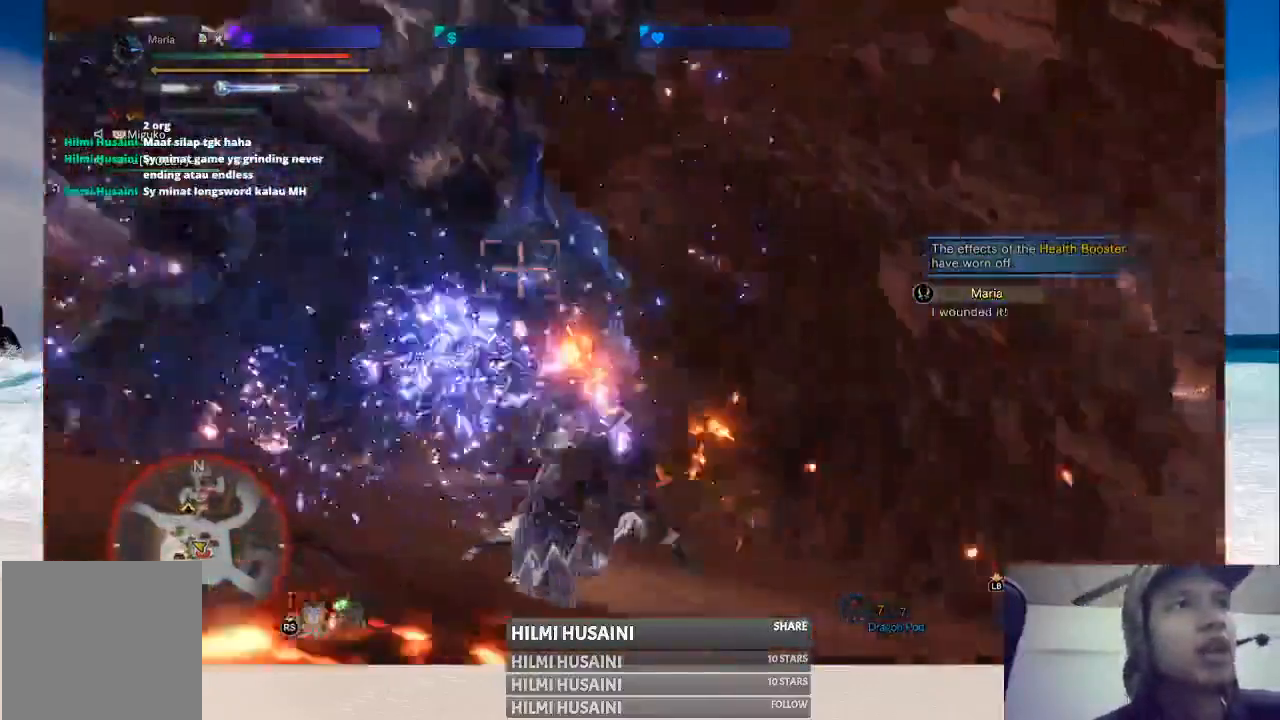
{"dt_ms": 500, "buttons": ["A"], "left_stick": "right", "right_stick": "center", "events": [[83, "A", "up"], [183, "A", "down"], [250, "A", "up"], [333, "A", "down"]]}
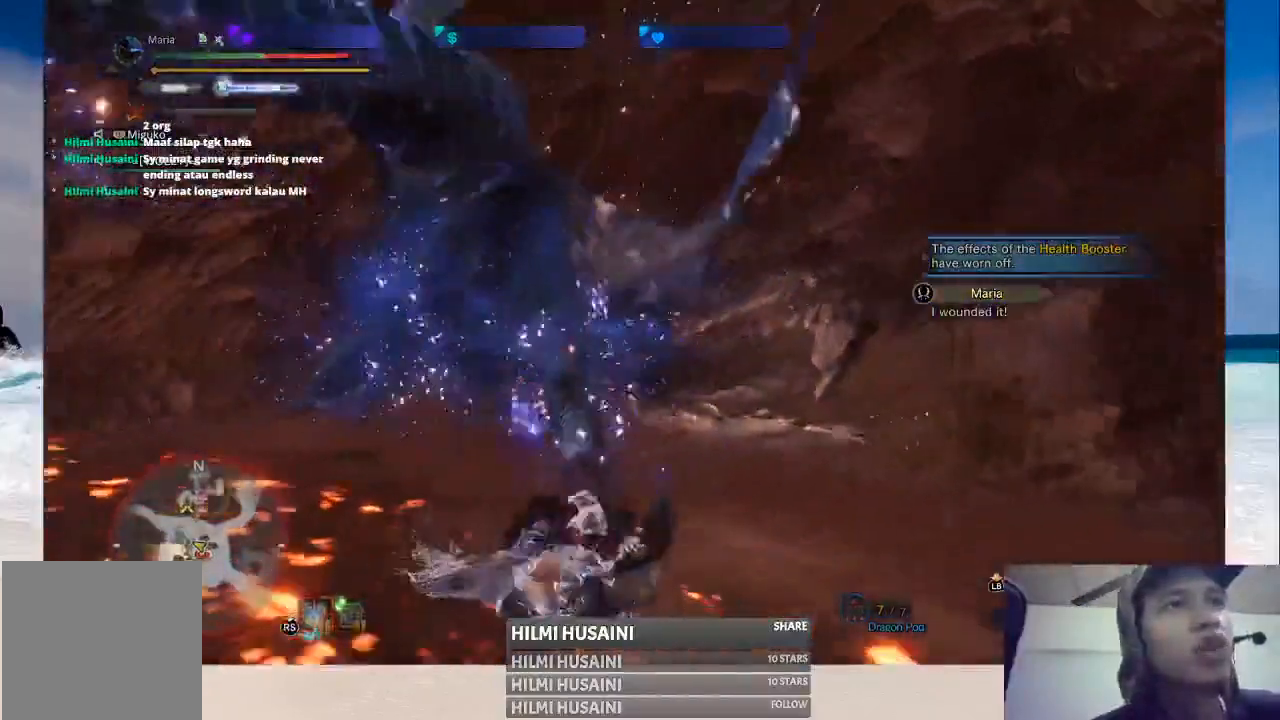
{"dt_ms": 500, "buttons": ["A"], "left_stick": "right", "right_stick": "center", "events": []}
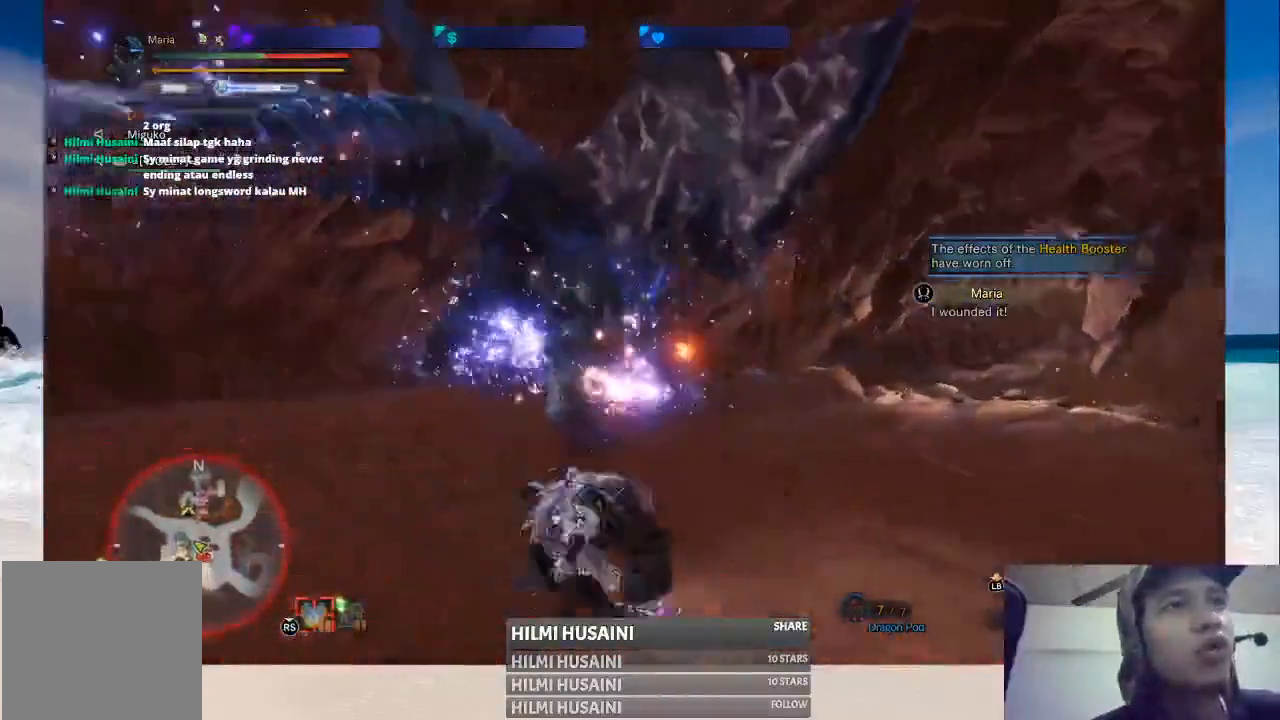
{"dt_ms": 500, "buttons": ["A"], "left_stick": "right", "right_stick": "center", "events": [[50, "A", "up"], [133, "A", "down"], [217, "A", "up"], [300, "A", "down"], [417, "A", "up"], [467, "A", "down"]]}
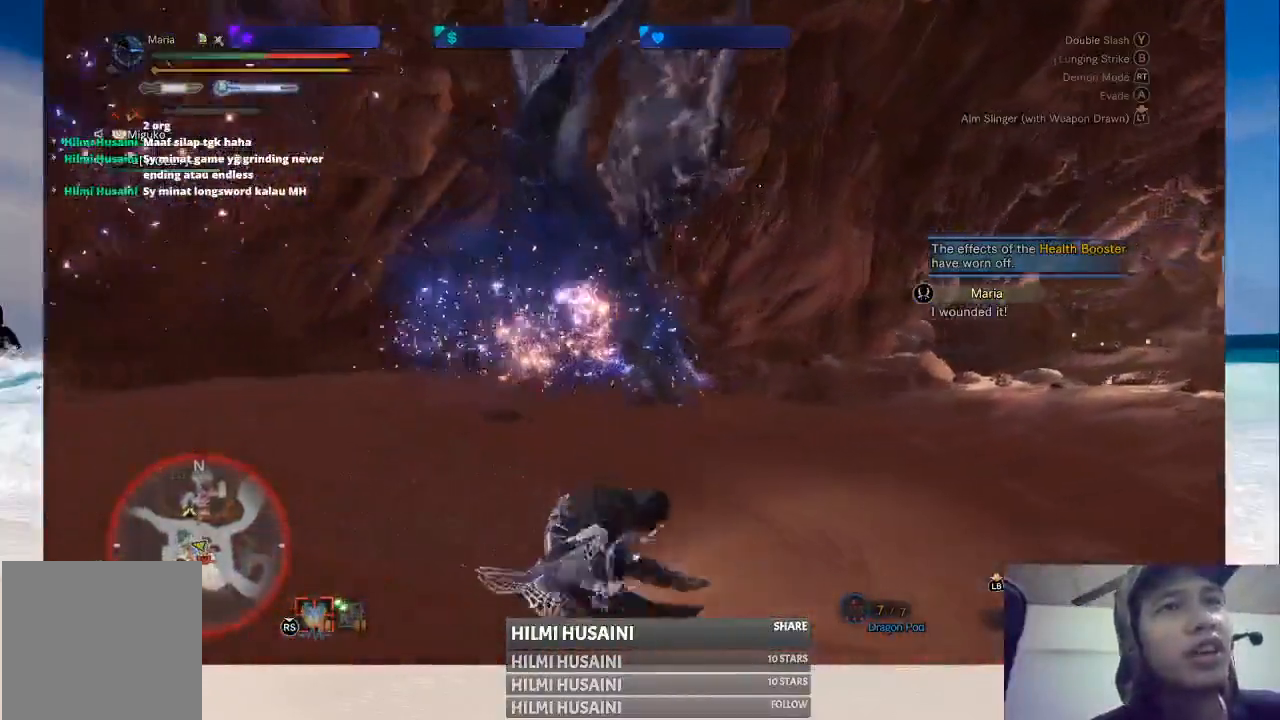
{"dt_ms": 500, "buttons": [], "left_stick": "right", "right_stick": "center", "events": [[83, "A", "up"]]}
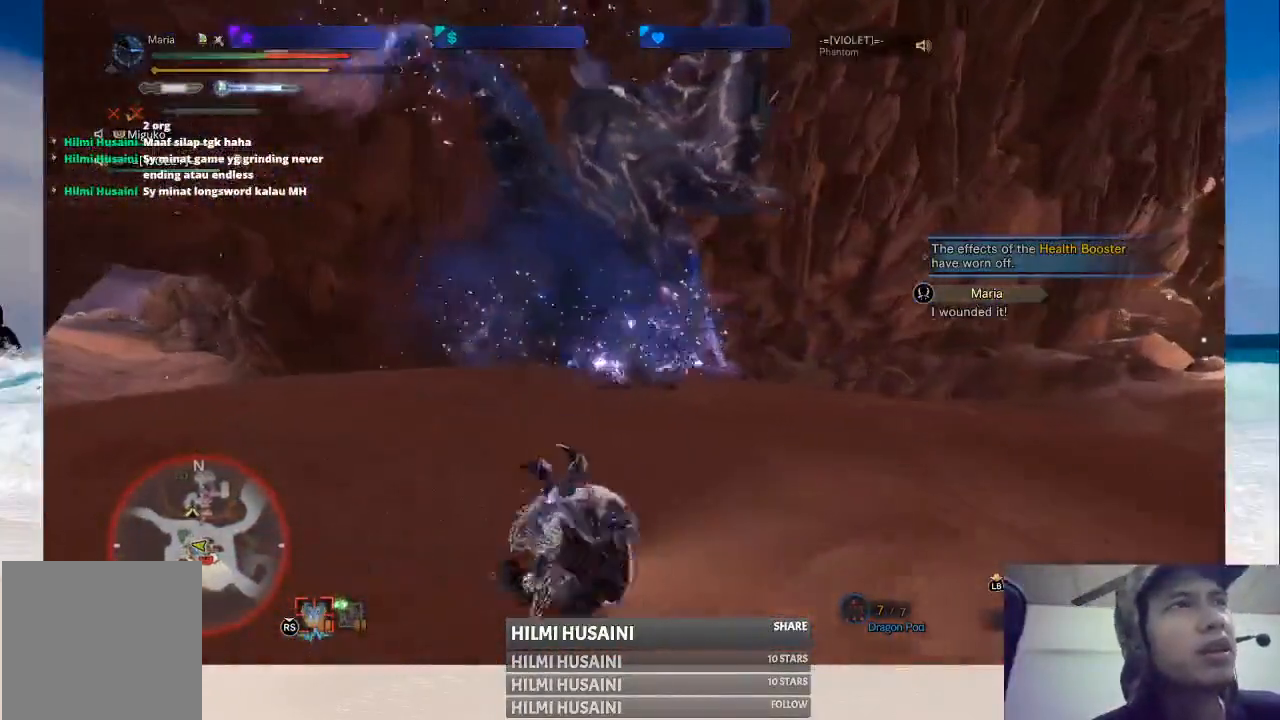
{"dt_ms": 500, "buttons": [], "left_stick": "right", "right_stick": "center", "events": []}
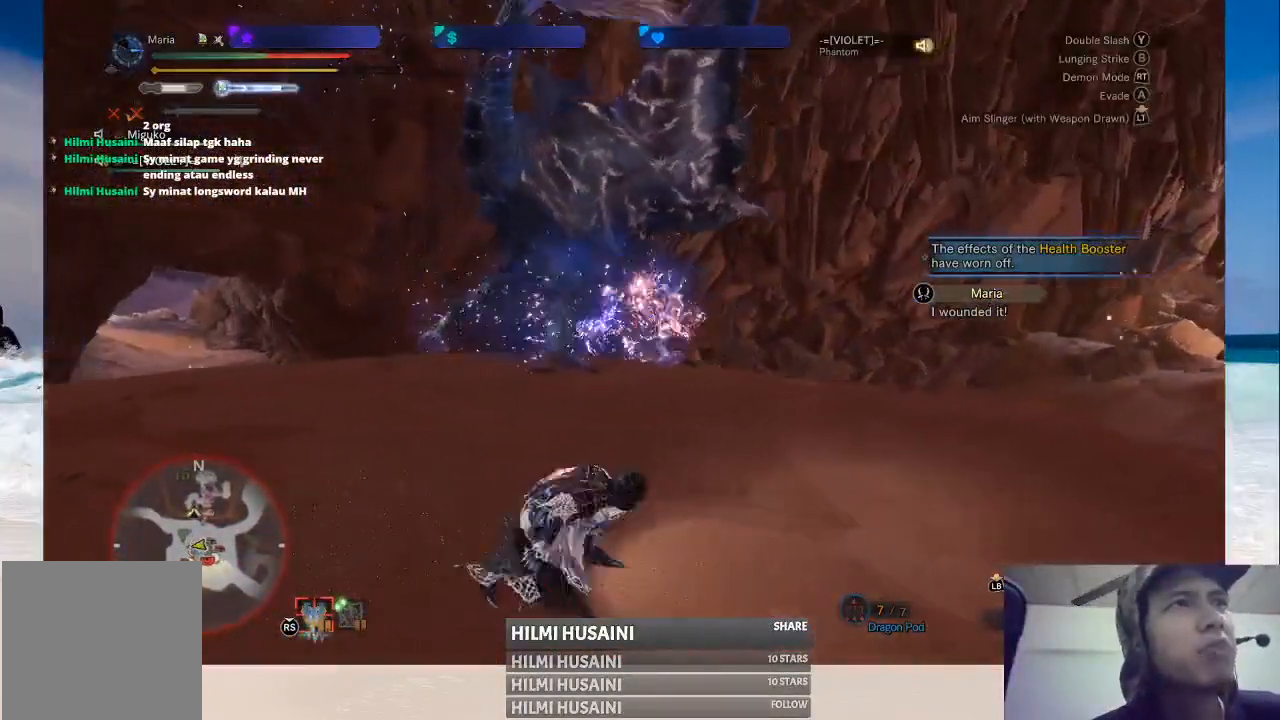
{"dt_ms": 500, "buttons": ["X"], "left_stick": "right", "right_stick": "center", "events": [[467, "X", "down"]]}
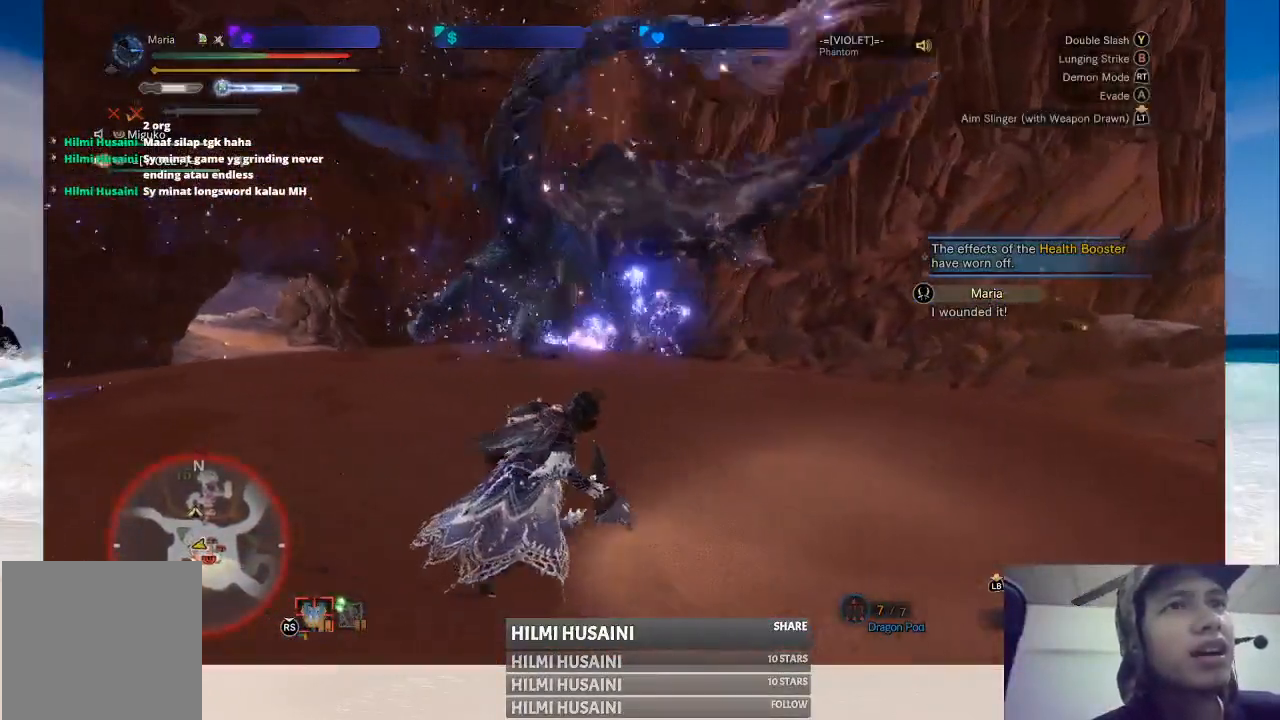
{"dt_ms": 500, "buttons": [], "left_stick": "right", "right_stick": "center", "events": [[100, "X", "up"]]}
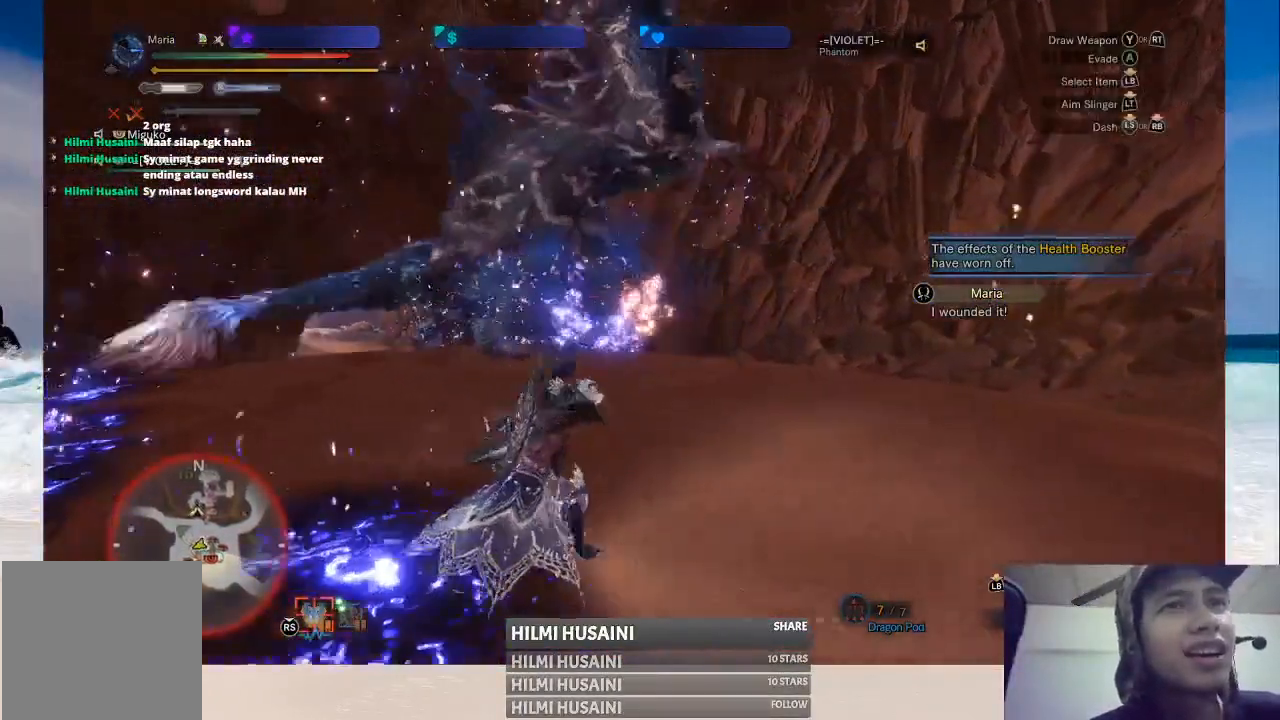
{"dt_ms": 500, "buttons": [], "left_stick": "right", "right_stick": "center", "events": []}
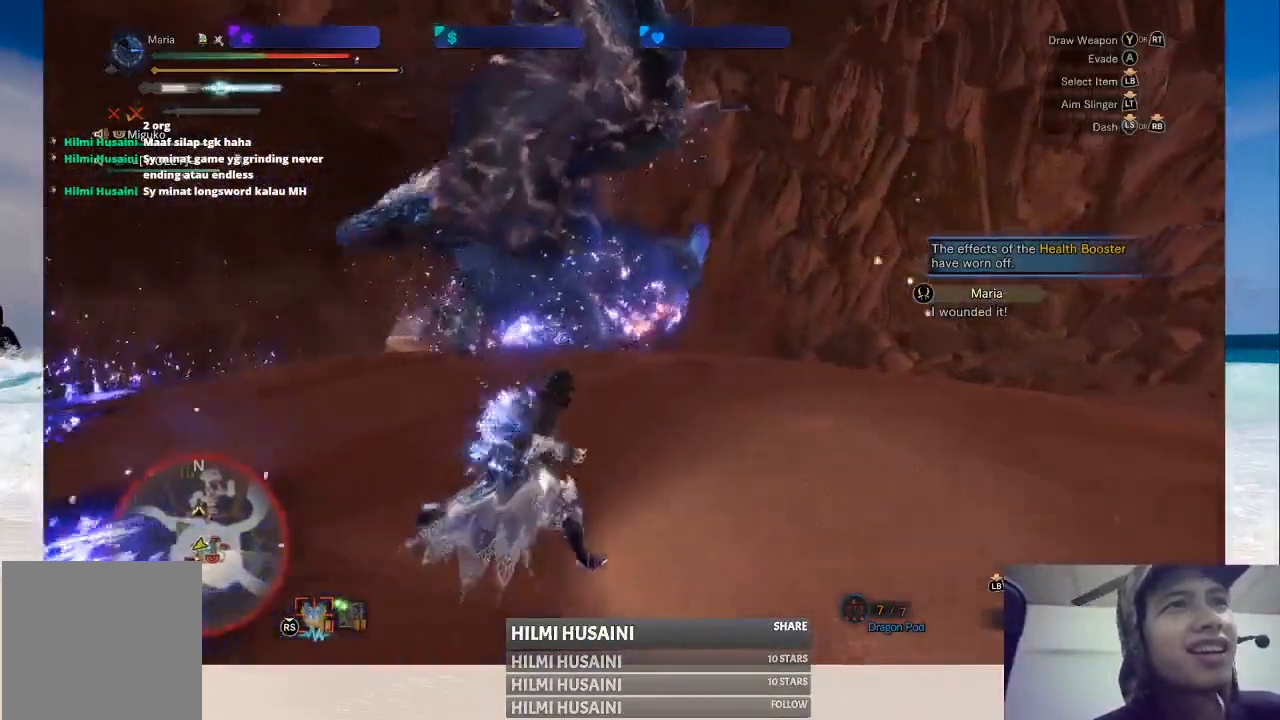
{"dt_ms": 500, "buttons": [], "left_stick": "right", "right_stick": "center", "events": []}
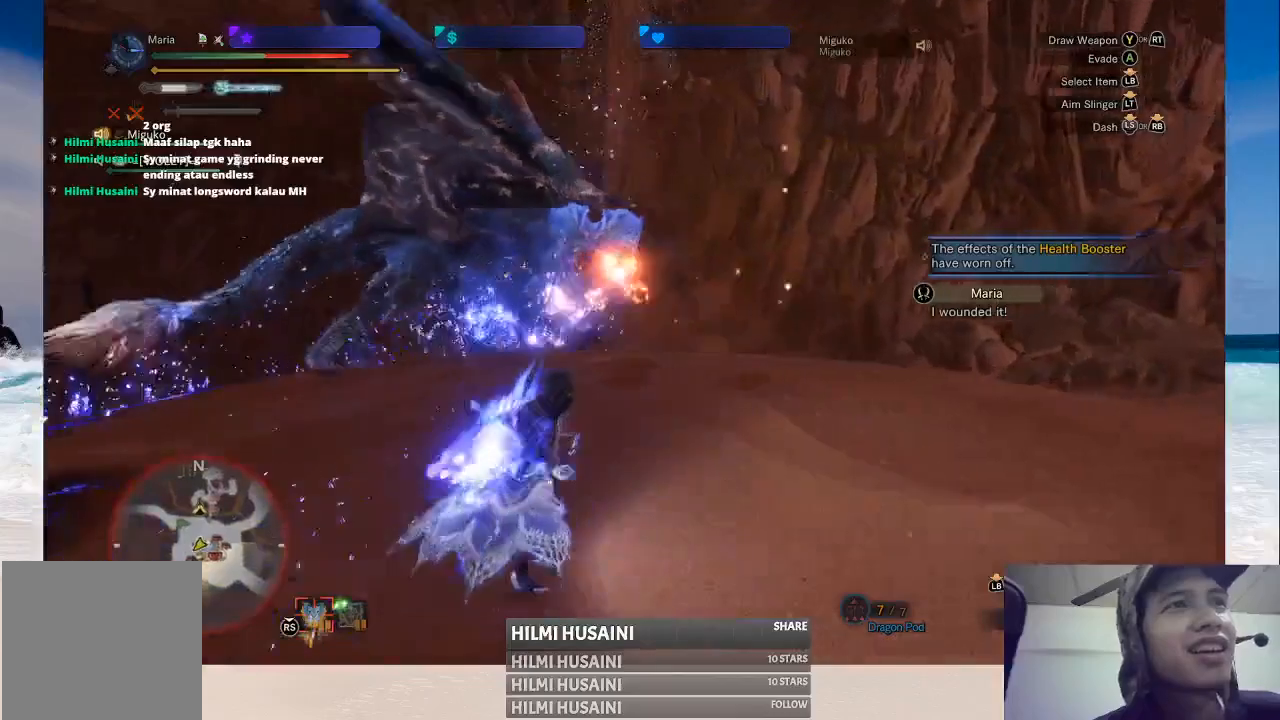
{"dt_ms": 500, "buttons": [], "left_stick": "right", "right_stick": "center", "events": [[67, "X", "down"], [217, "X", "up"]]}
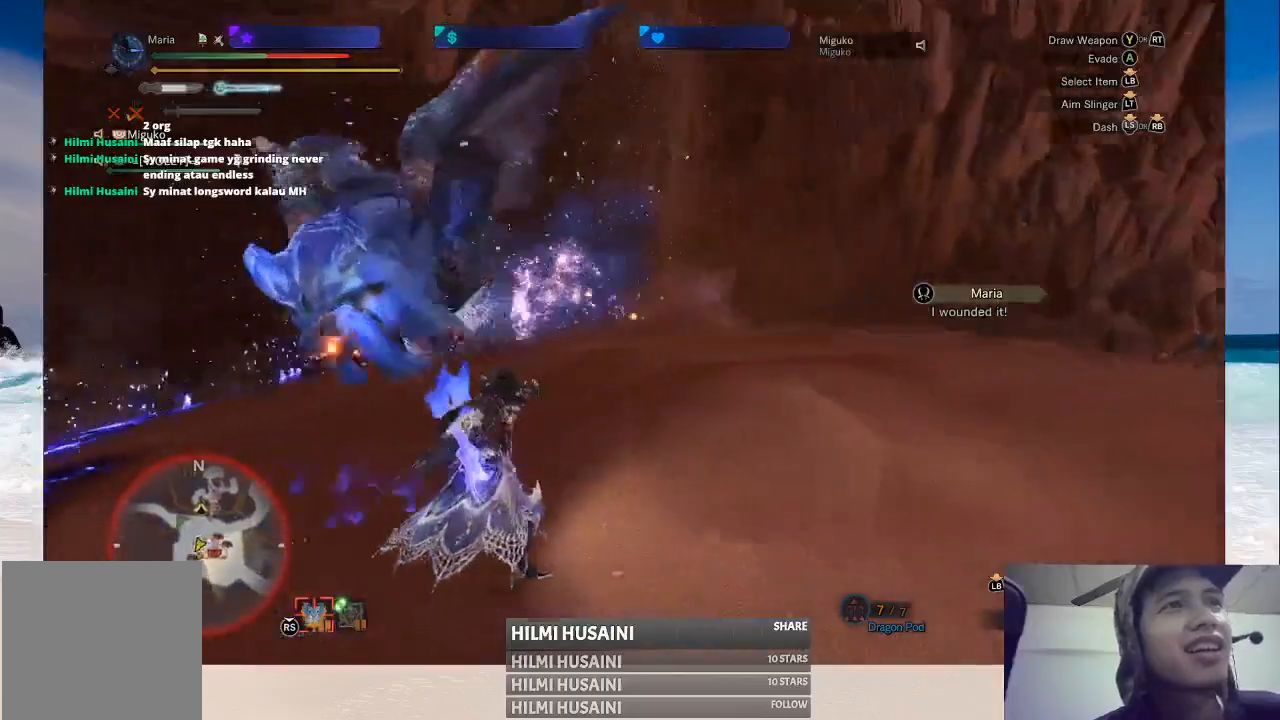
{"dt_ms": 500, "buttons": [], "left_stick": "right", "right_stick": "center", "events": []}